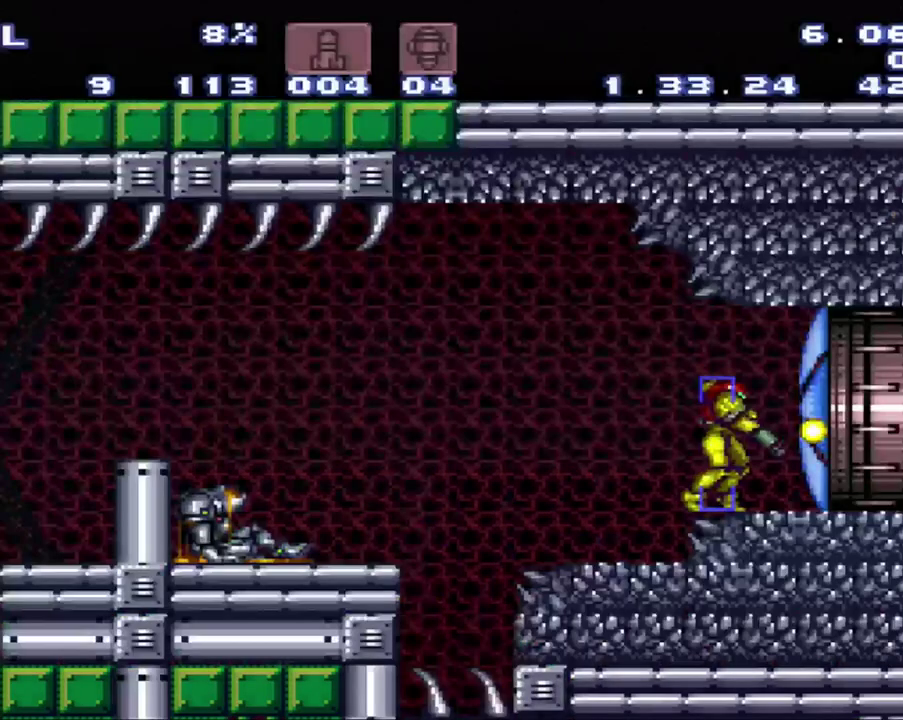
Gameplay with a controller (Nintendo layout); each line is a JSON object with the inputs held at the frame after it. "events" lists button and stick changes between this image and that frame as [ms after this image, input, new state], when the widget could be followed in between. Not read: L3 R3.
{"buttons": ["A", "DPAD_RIGHT"], "events": [[450, "A", "down"], [450, "DPAD_RIGHT", "down"]]}
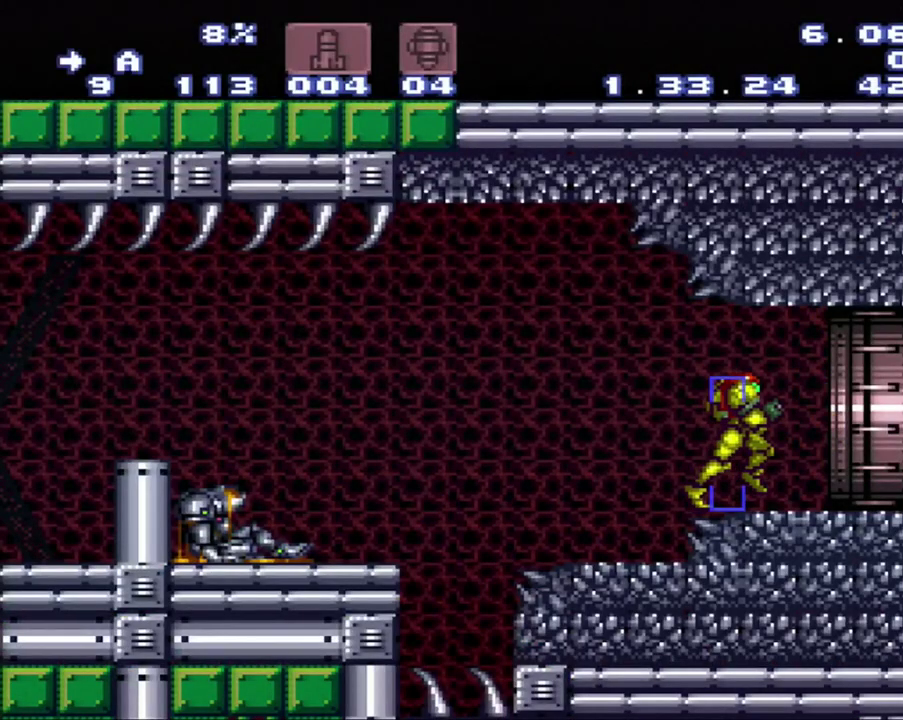
{"buttons": [], "events": [[483, "A", "up"], [483, "DPAD_RIGHT", "up"]]}
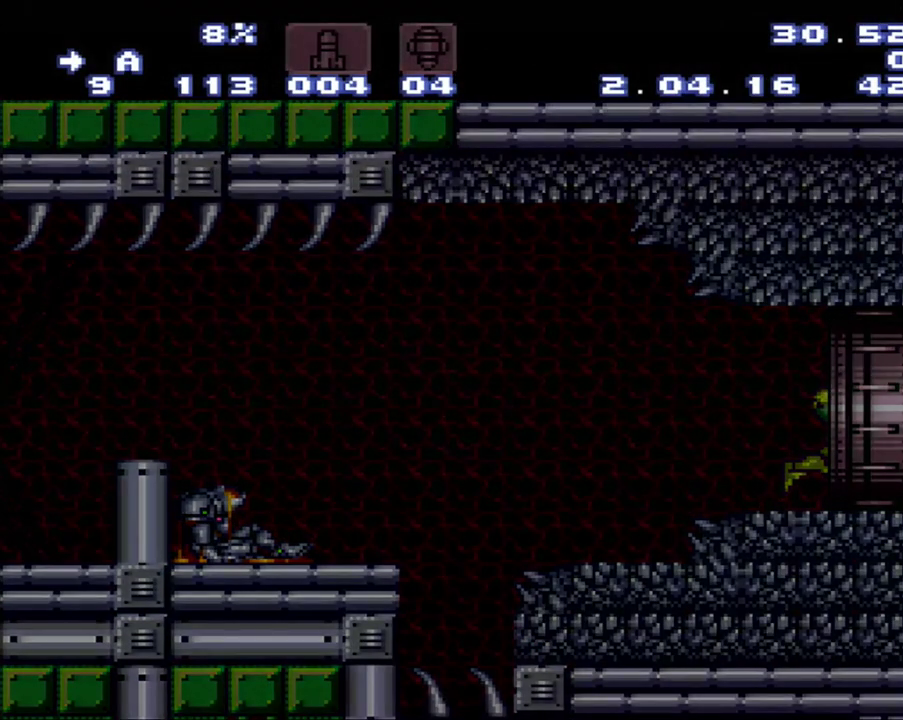
{"buttons": [], "events": []}
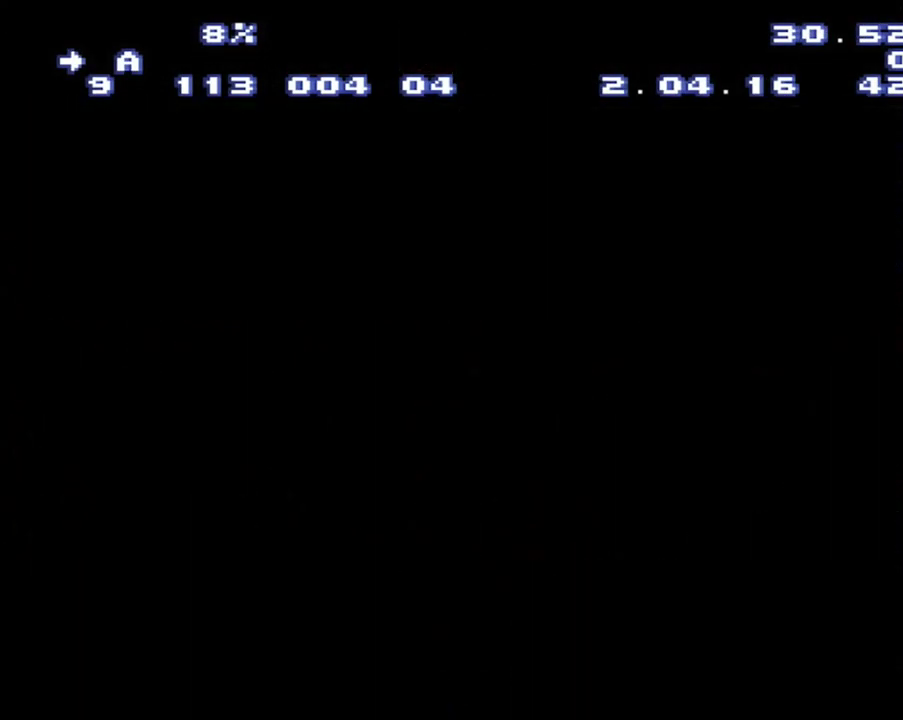
{"buttons": [], "events": []}
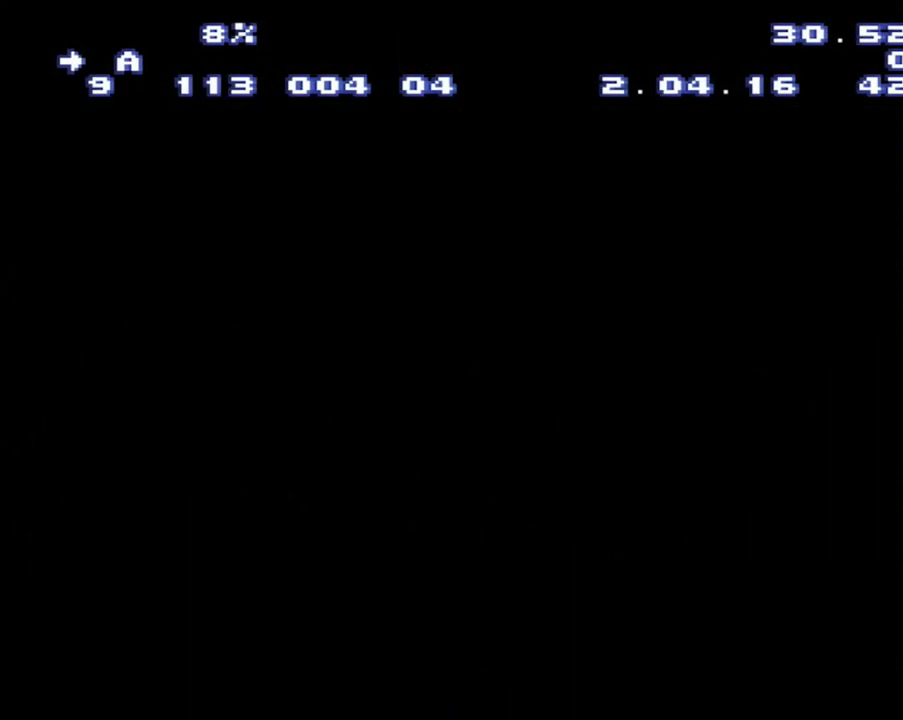
{"buttons": [], "events": []}
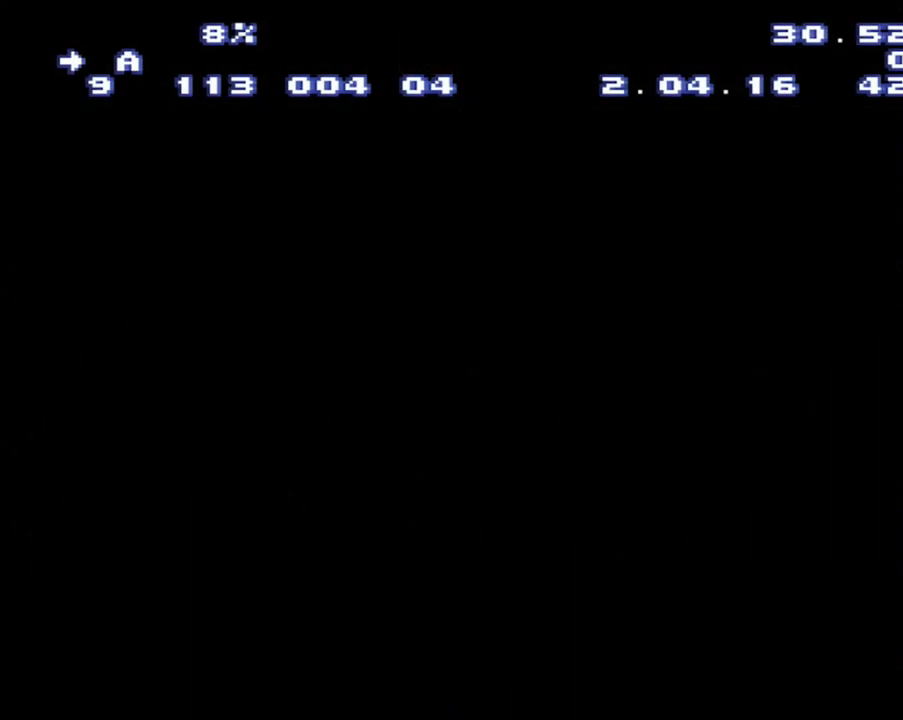
{"buttons": [], "events": []}
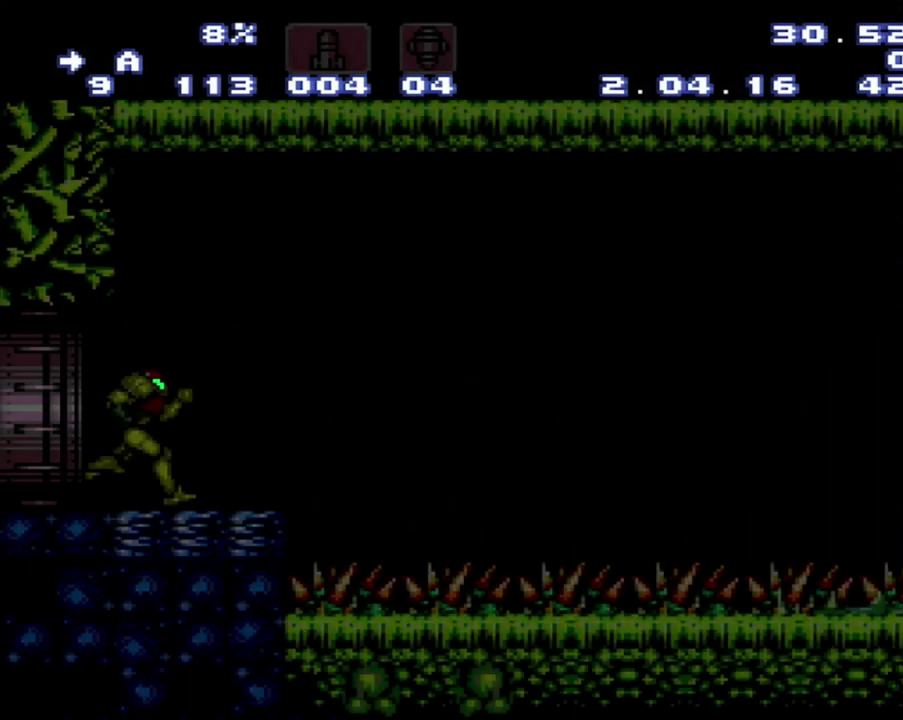
{"buttons": ["DPAD_LEFT"], "events": [[433, "DPAD_LEFT", "down"]]}
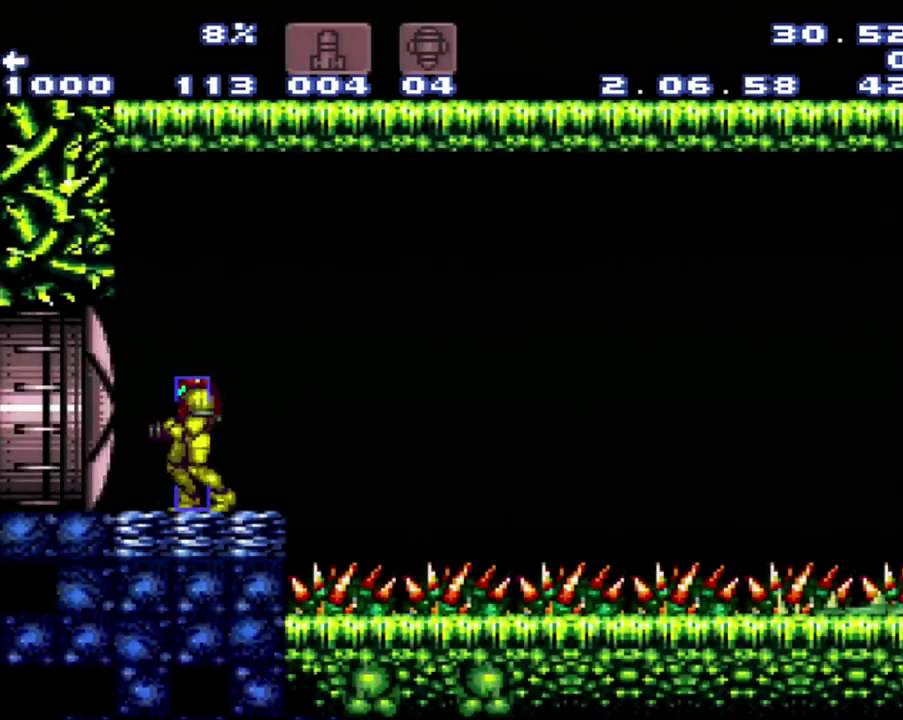
{"buttons": [], "events": [[200, "DPAD_LEFT", "up"]]}
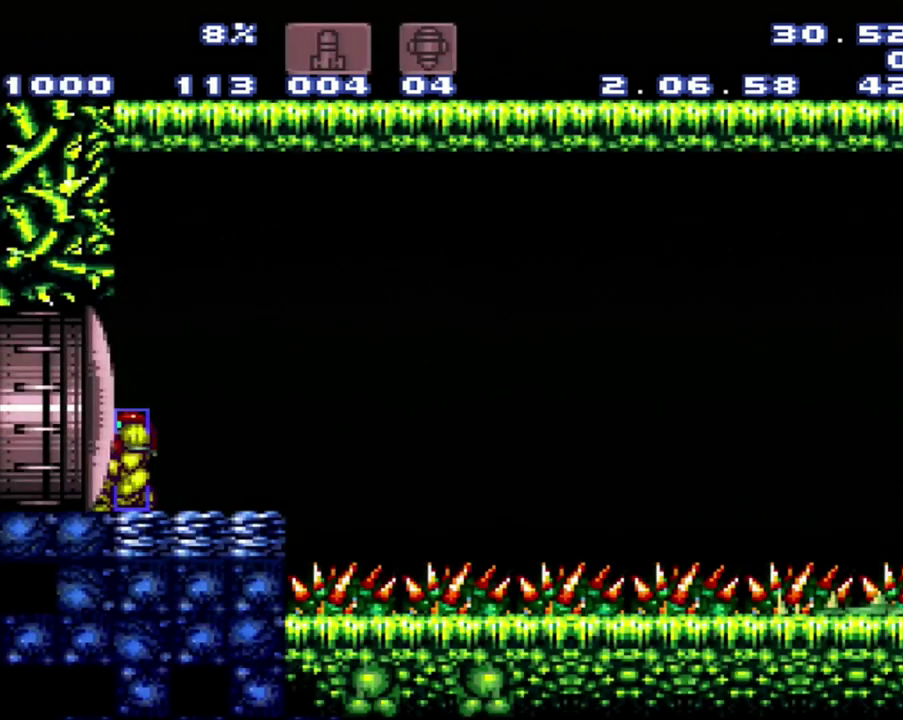
{"buttons": ["DPAD_UP"], "events": [[33, "DPAD_DOWN", "down"], [233, "DPAD_DOWN", "up"], [233, "Y", "down"], [267, "DPAD_UP", "down"], [300, "Y", "up"]]}
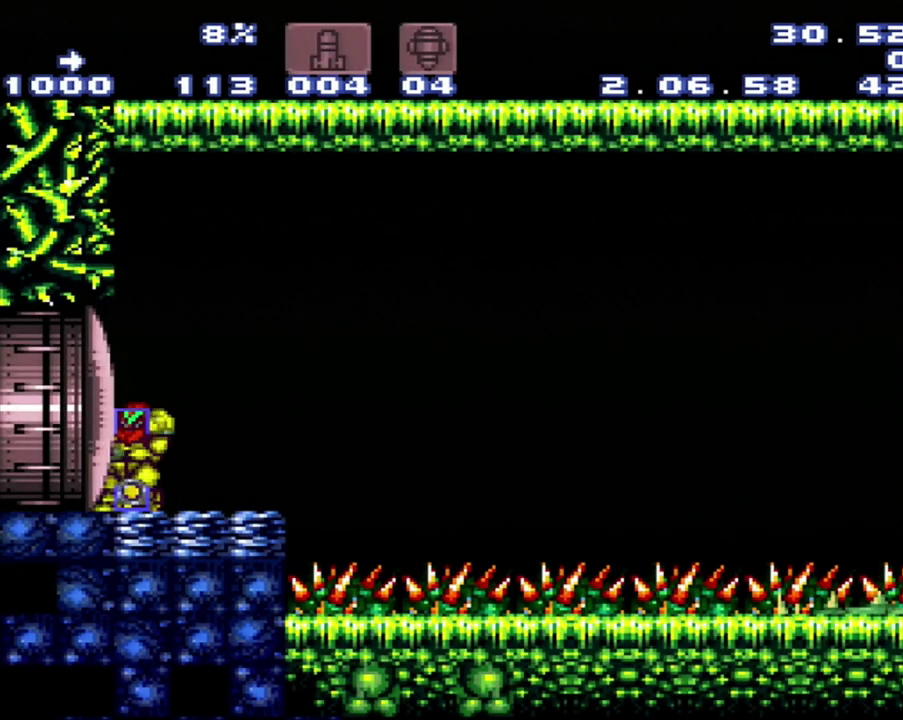
{"buttons": [], "events": [[17, "DPAD_RIGHT", "down"], [17, "DPAD_UP", "up"], [117, "DPAD_RIGHT", "up"], [283, "DPAD_DOWN", "down"], [333, "DPAD_DOWN", "up"]]}